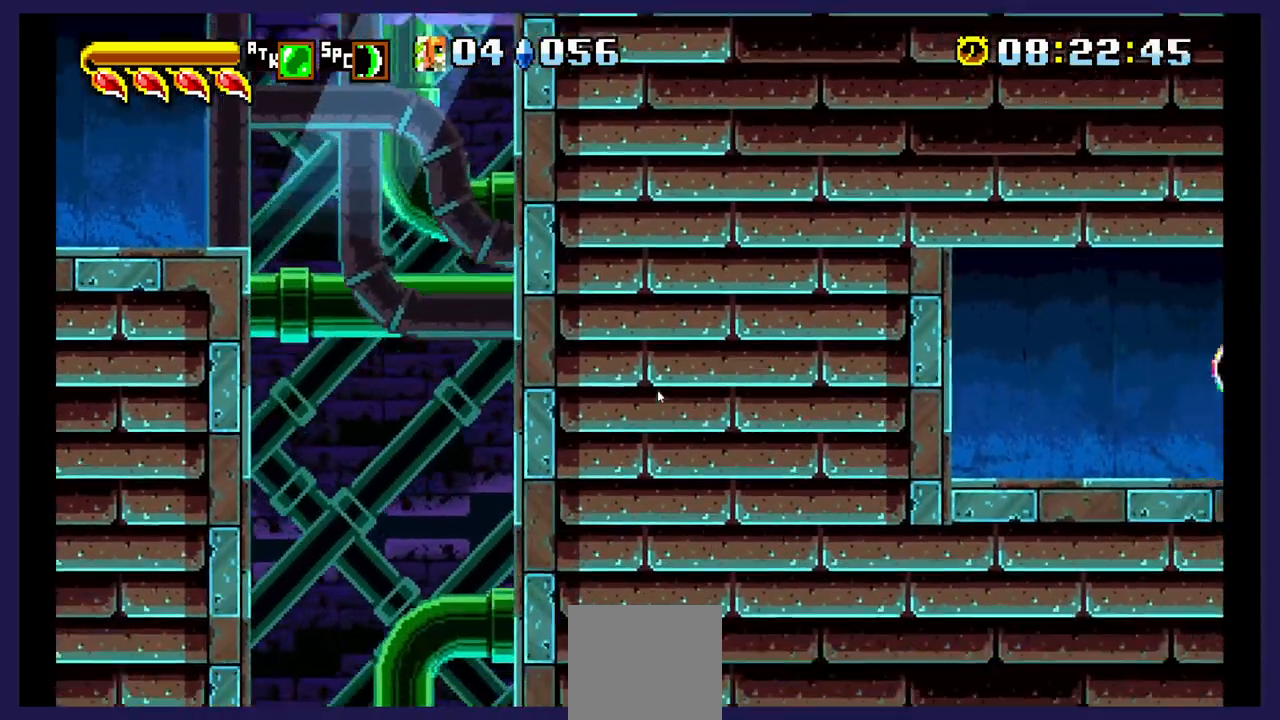
Gameplay with a controller (Xbox layout); each line is a JSON object with the inputs held at the frame after it (dt_ms = milliseconds from this image to that frame). "events" lists button and stick changes between this image and that frame as [ms after this image, input, new state], when the widget could be followed in between. Not read: left_stick right_stick.
{"dt_ms": 500, "buttons": ["DPAD_RIGHT"], "events": [[350, "DPAD_RIGHT", "down"]]}
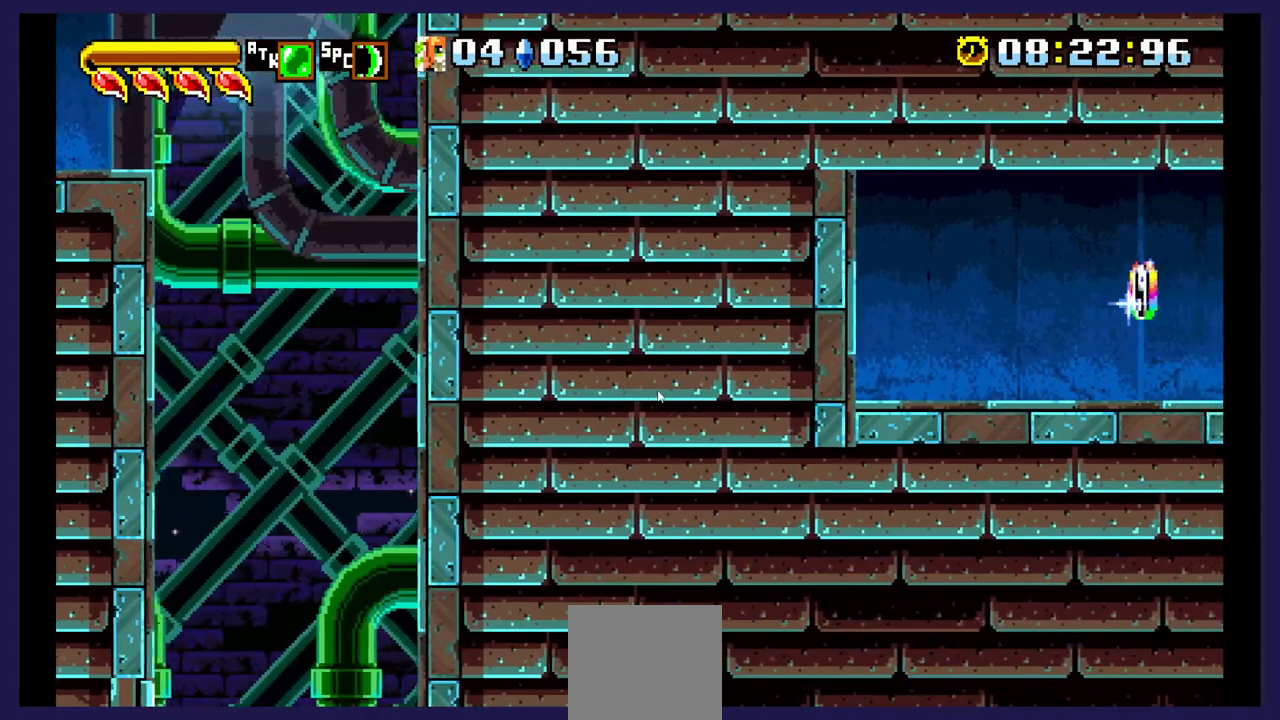
{"dt_ms": 500, "buttons": ["DPAD_RIGHT"], "events": []}
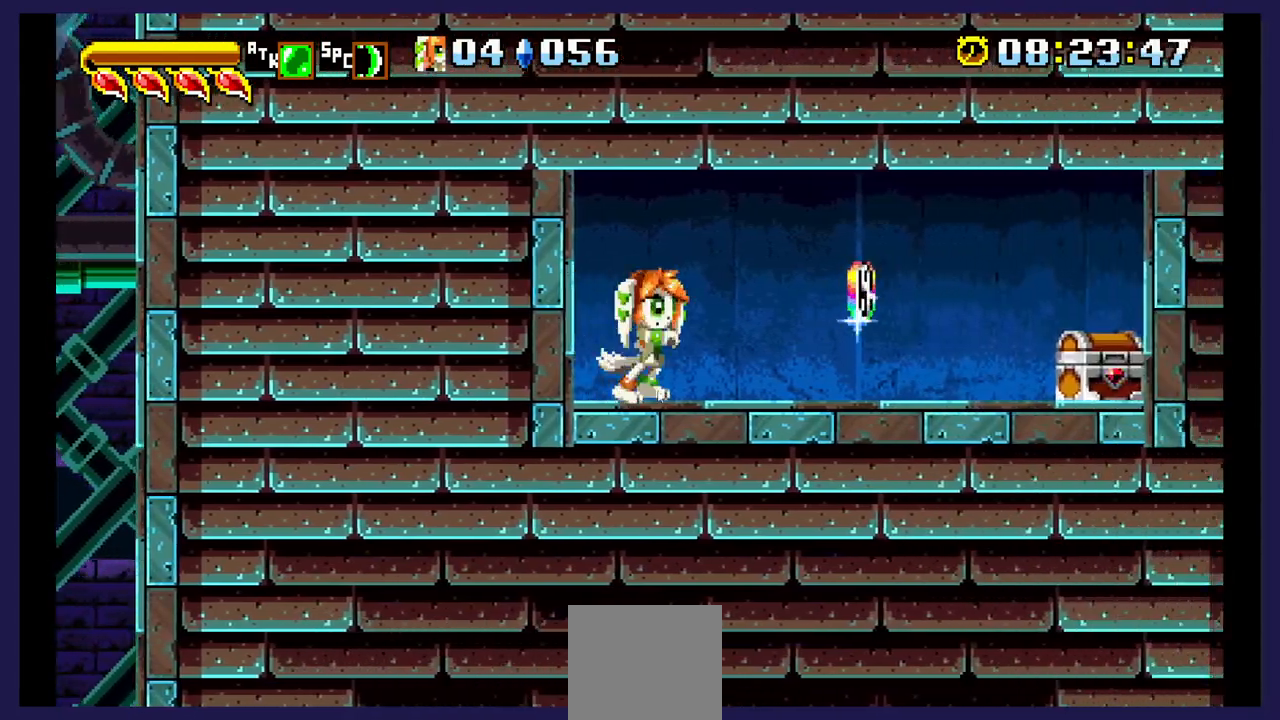
{"dt_ms": 500, "buttons": [], "events": [[333, "DPAD_RIGHT", "up"], [367, "B", "down"], [450, "B", "up"]]}
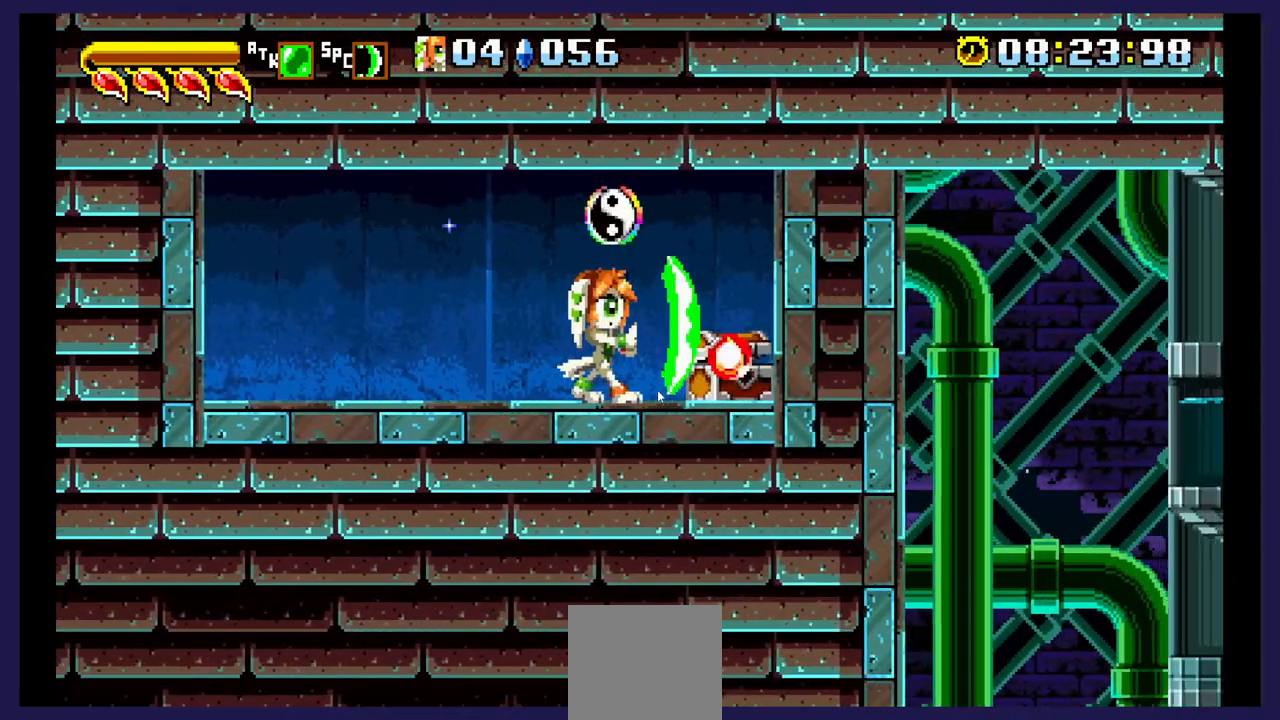
{"dt_ms": 500, "buttons": ["DPAD_RIGHT"], "events": [[383, "DPAD_RIGHT", "down"]]}
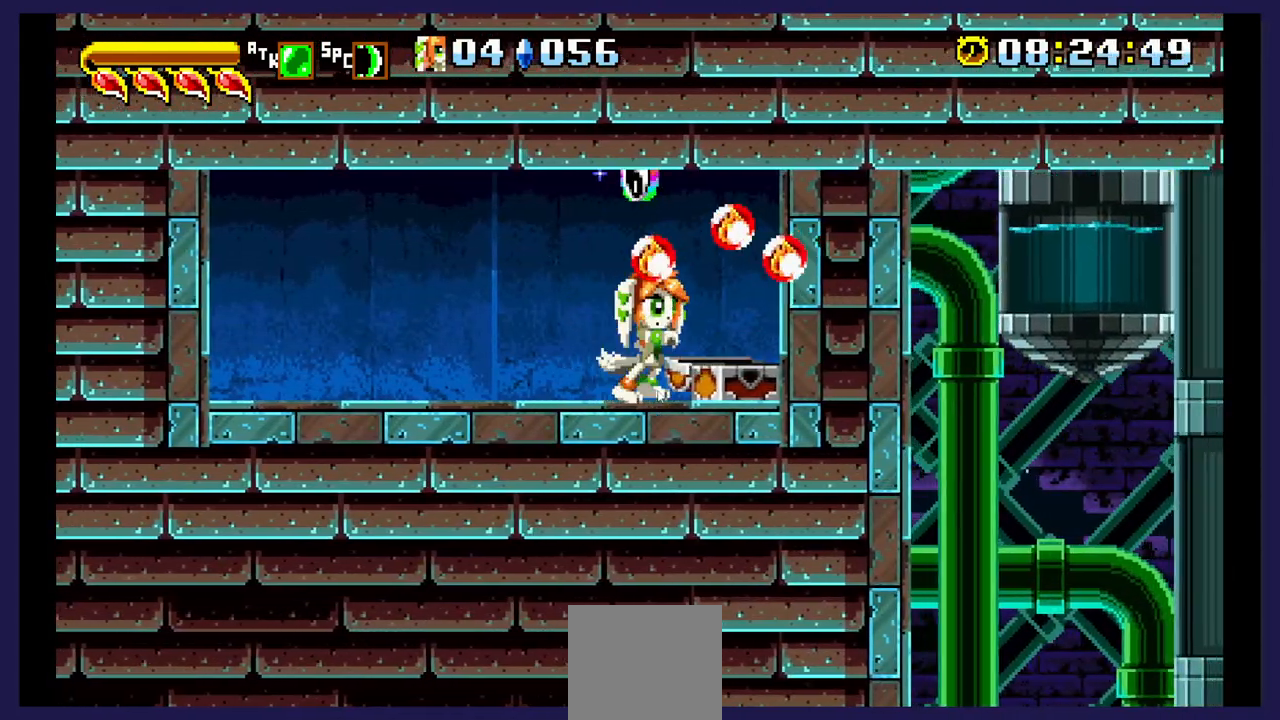
{"dt_ms": 500, "buttons": ["DPAD_LEFT"], "events": [[233, "DPAD_RIGHT", "up"], [300, "DPAD_LEFT", "down"]]}
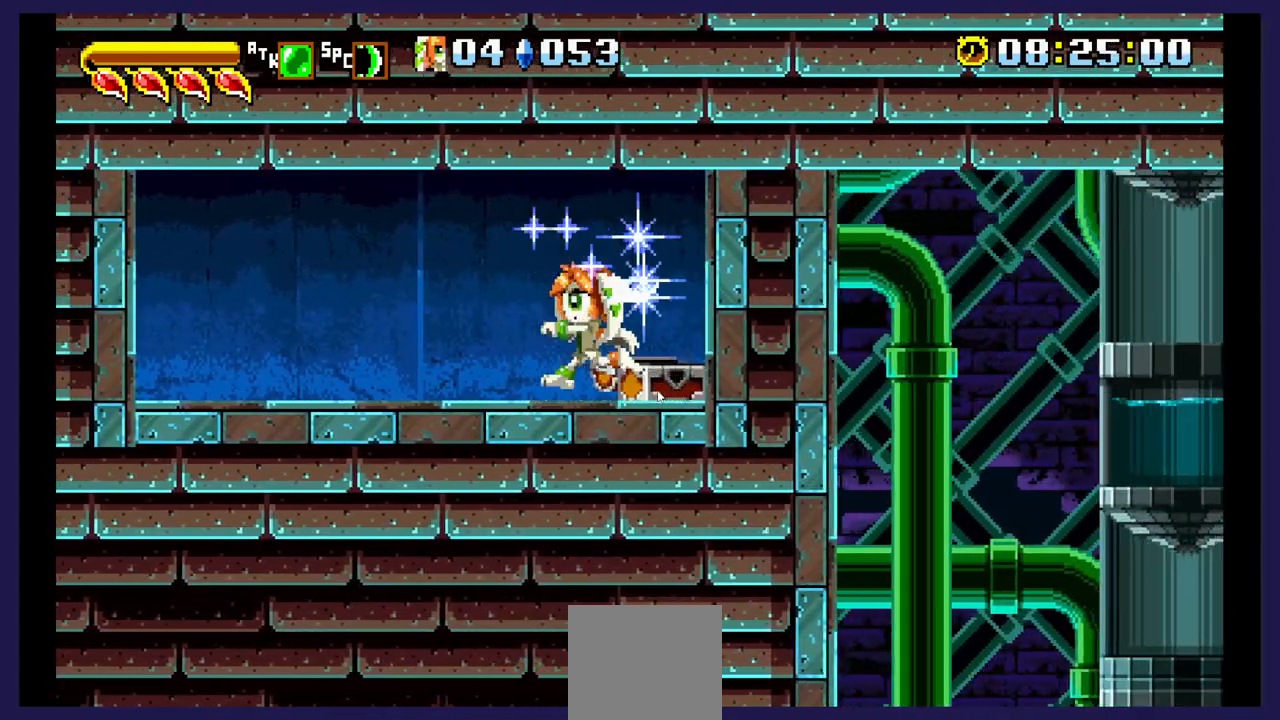
{"dt_ms": 500, "buttons": ["DPAD_LEFT"], "events": []}
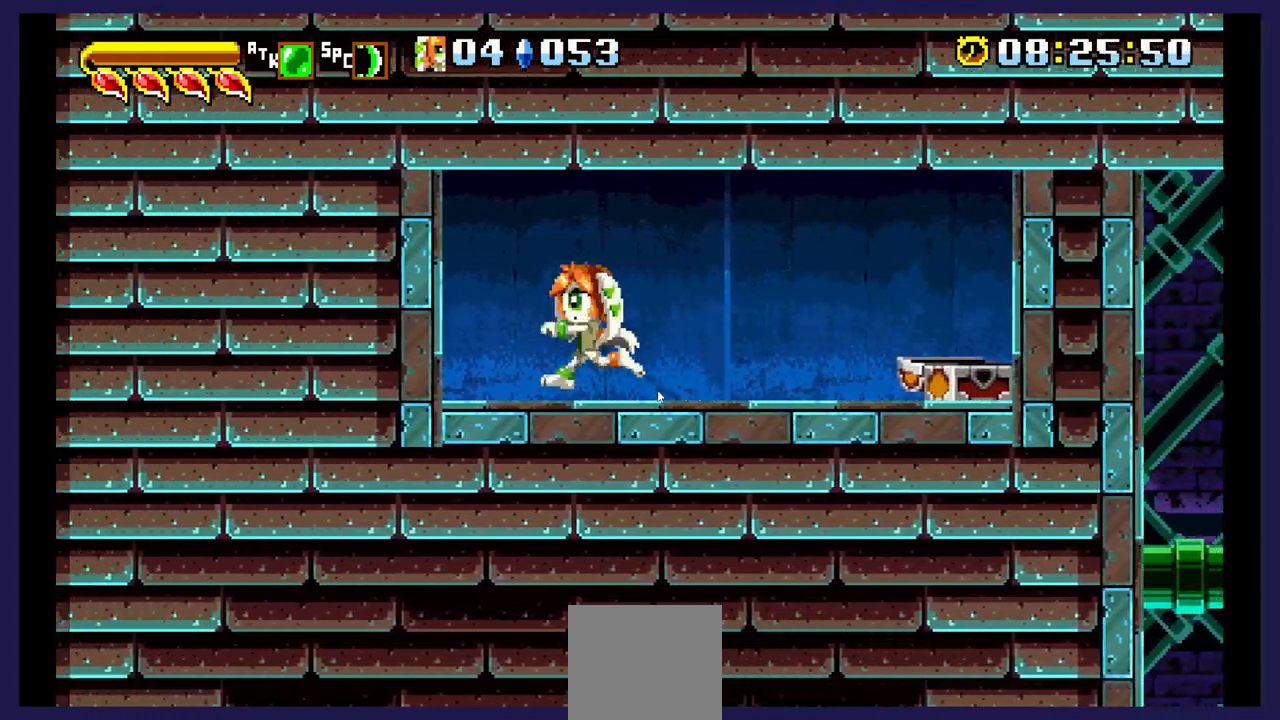
{"dt_ms": 500, "buttons": ["DPAD_LEFT"], "events": []}
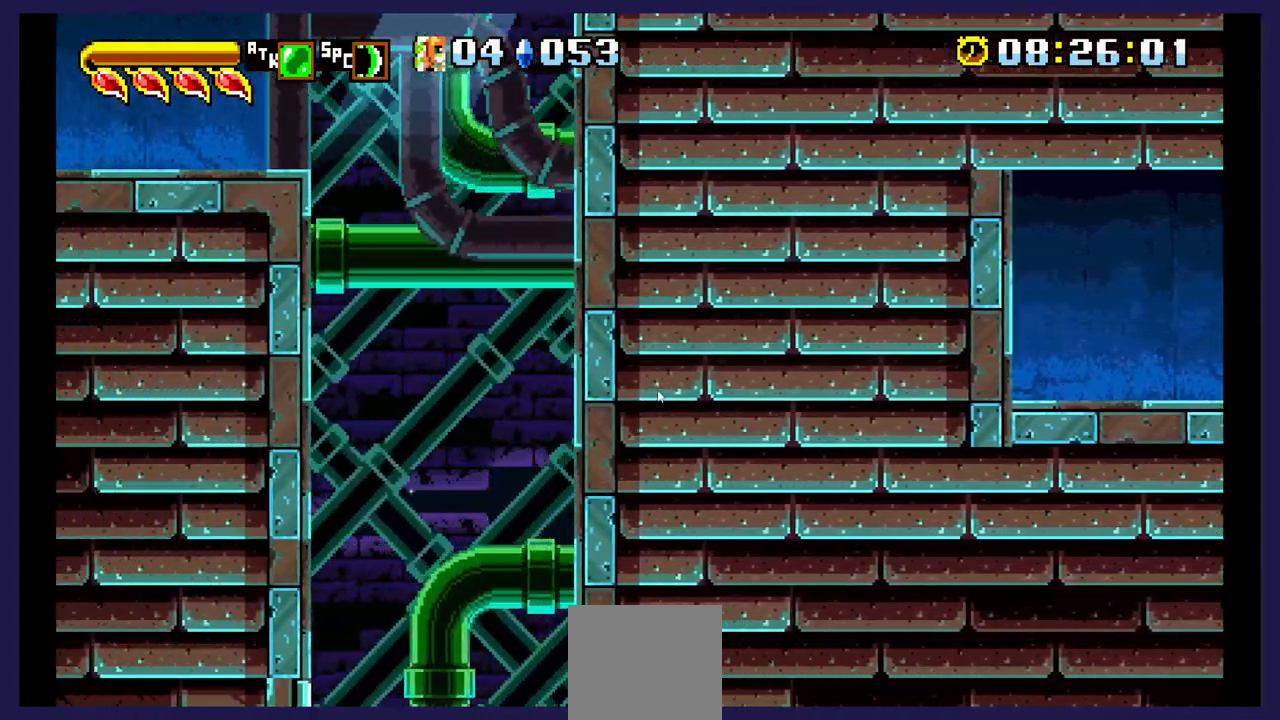
{"dt_ms": 500, "buttons": [], "events": [[100, "DPAD_LEFT", "up"], [217, "DPAD_RIGHT", "down"], [367, "DPAD_RIGHT", "up"]]}
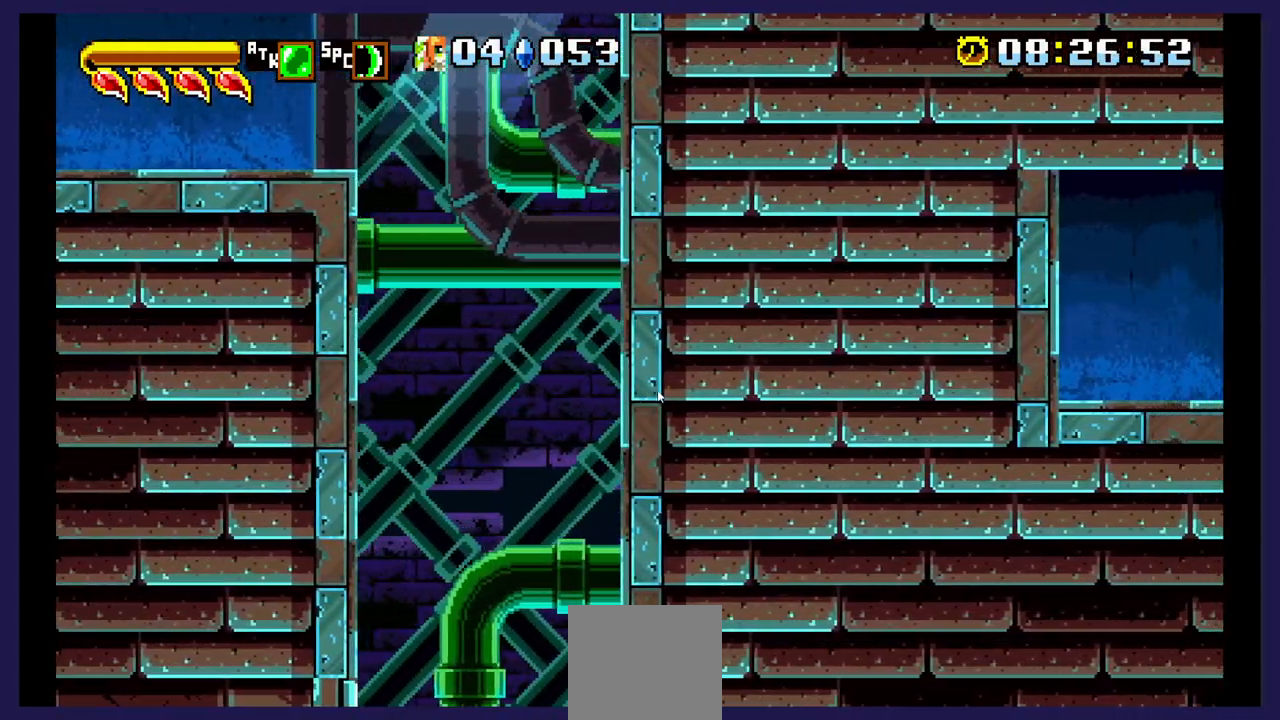
{"dt_ms": 500, "buttons": ["DPAD_LEFT"], "events": [[83, "DPAD_LEFT", "down"]]}
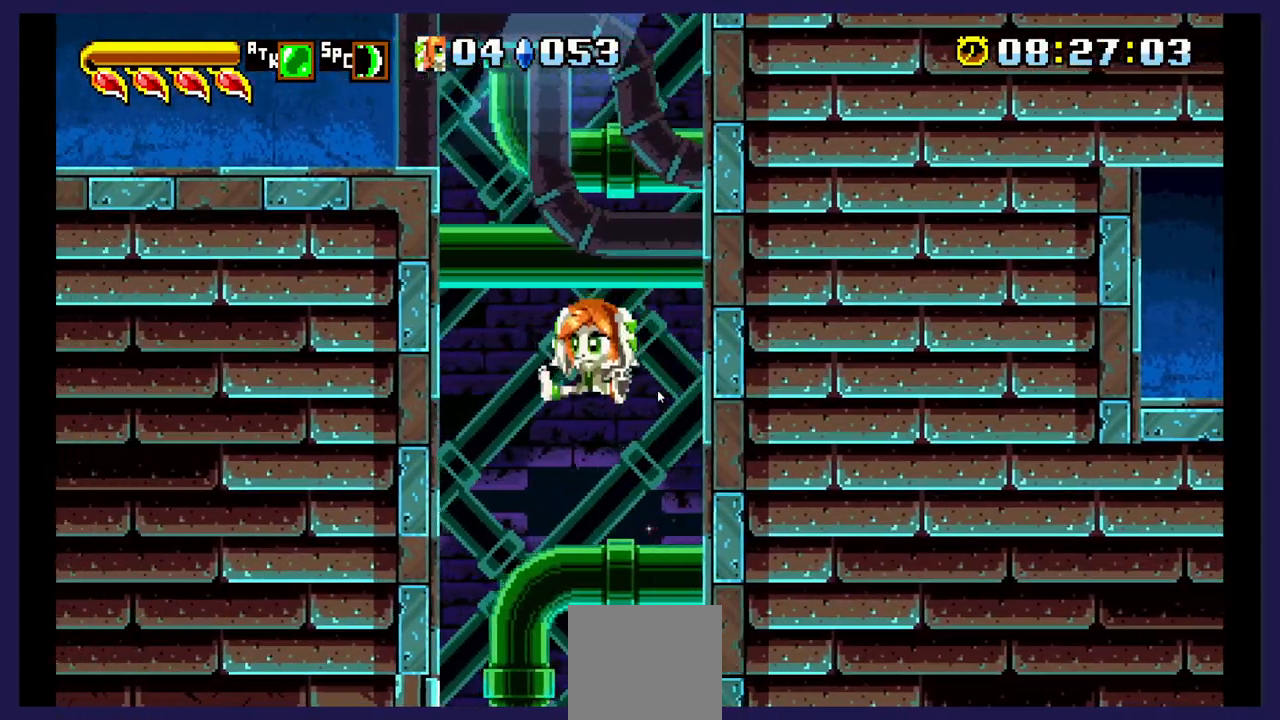
{"dt_ms": 500, "buttons": [], "events": [[50, "DPAD_LEFT", "up"], [133, "DPAD_RIGHT", "down"], [333, "DPAD_RIGHT", "up"]]}
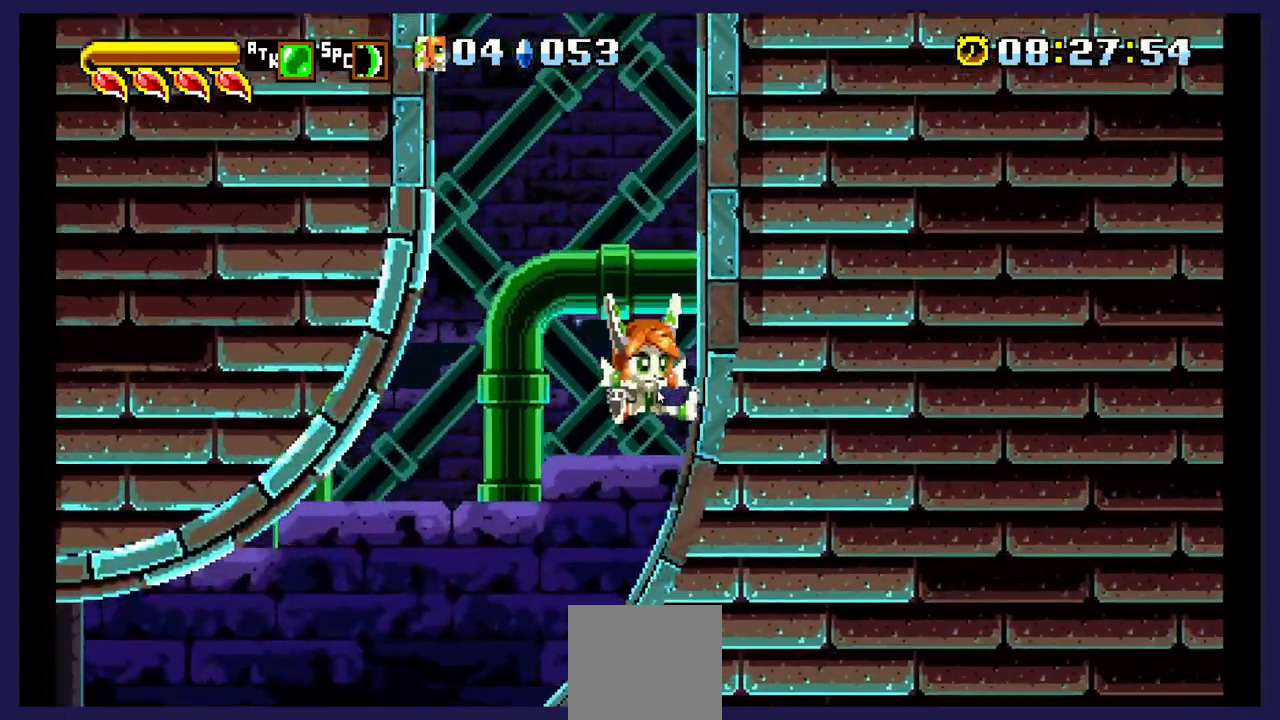
{"dt_ms": 500, "buttons": ["DPAD_LEFT"], "events": [[467, "DPAD_LEFT", "down"]]}
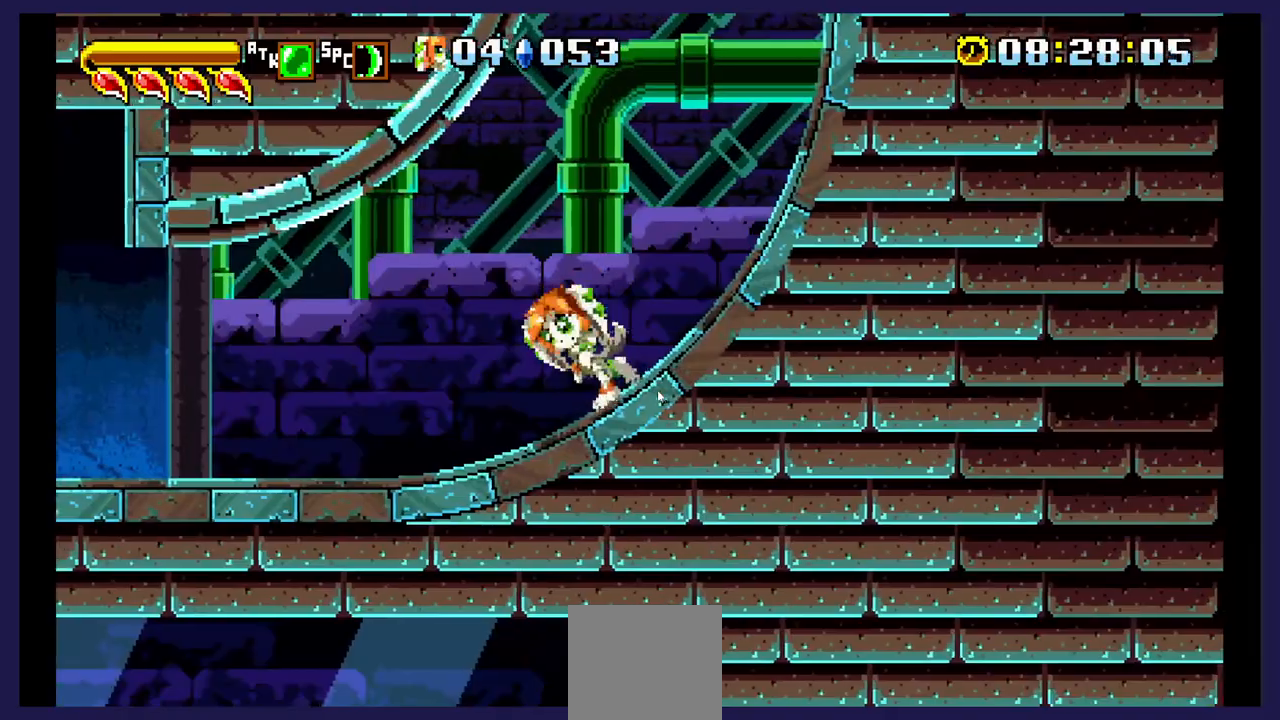
{"dt_ms": 500, "buttons": ["DPAD_LEFT"], "events": []}
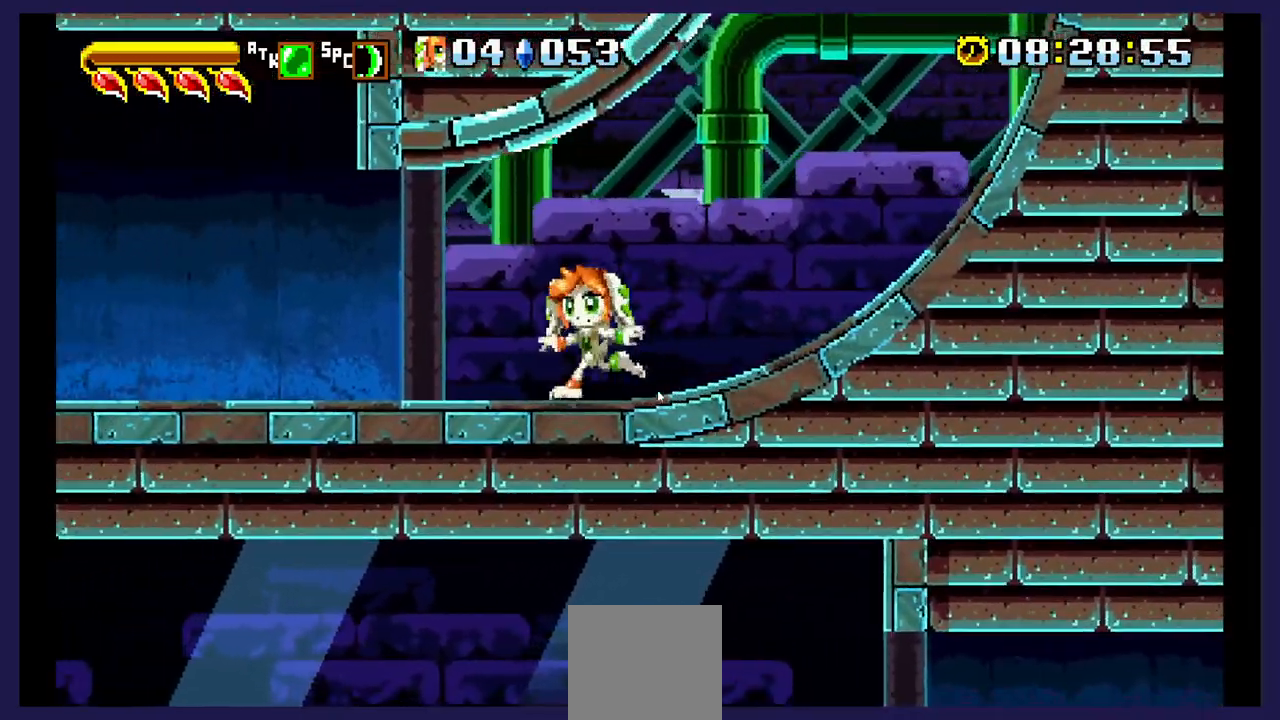
{"dt_ms": 500, "buttons": ["DPAD_LEFT"], "events": []}
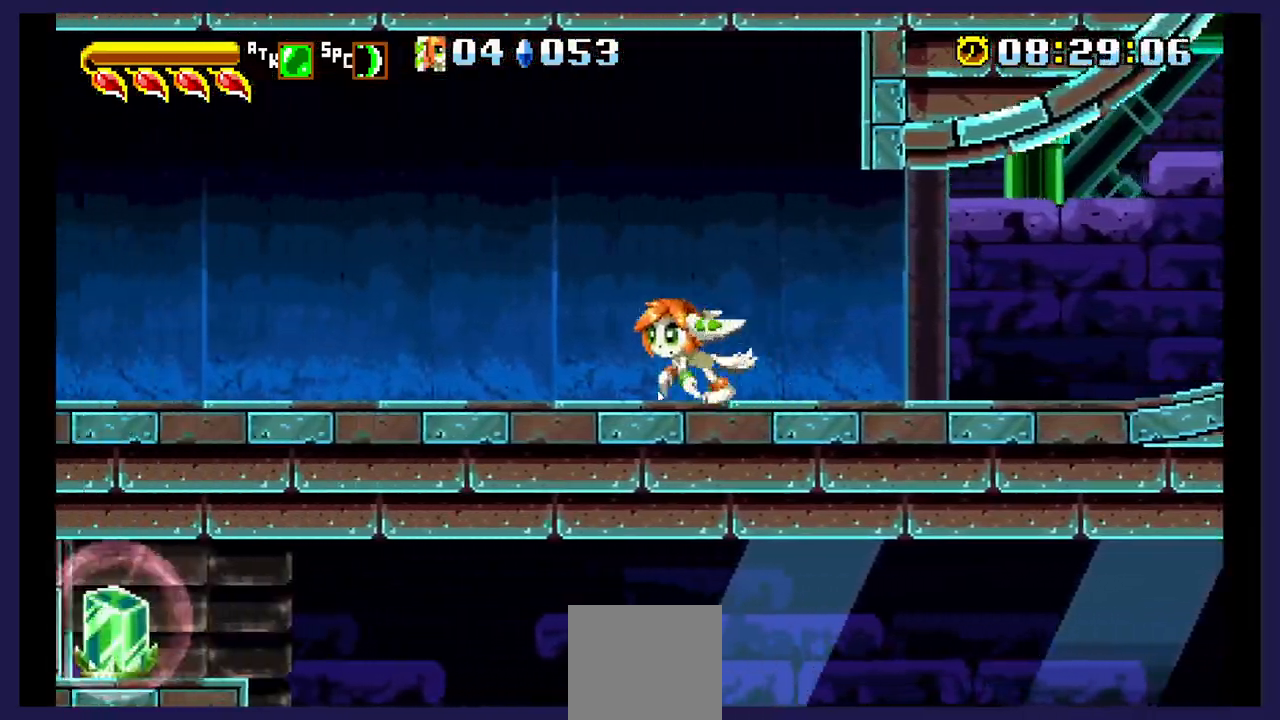
{"dt_ms": 500, "buttons": ["DPAD_LEFT"], "events": []}
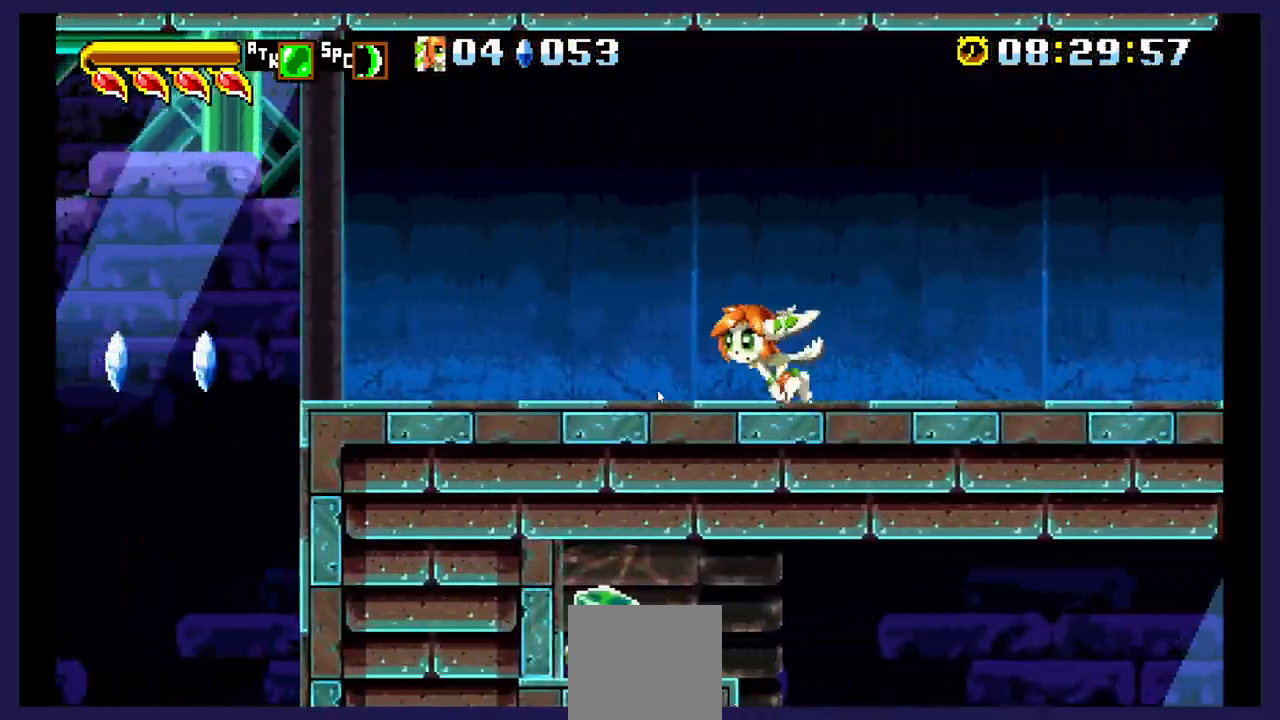
{"dt_ms": 500, "buttons": ["DPAD_LEFT"], "events": []}
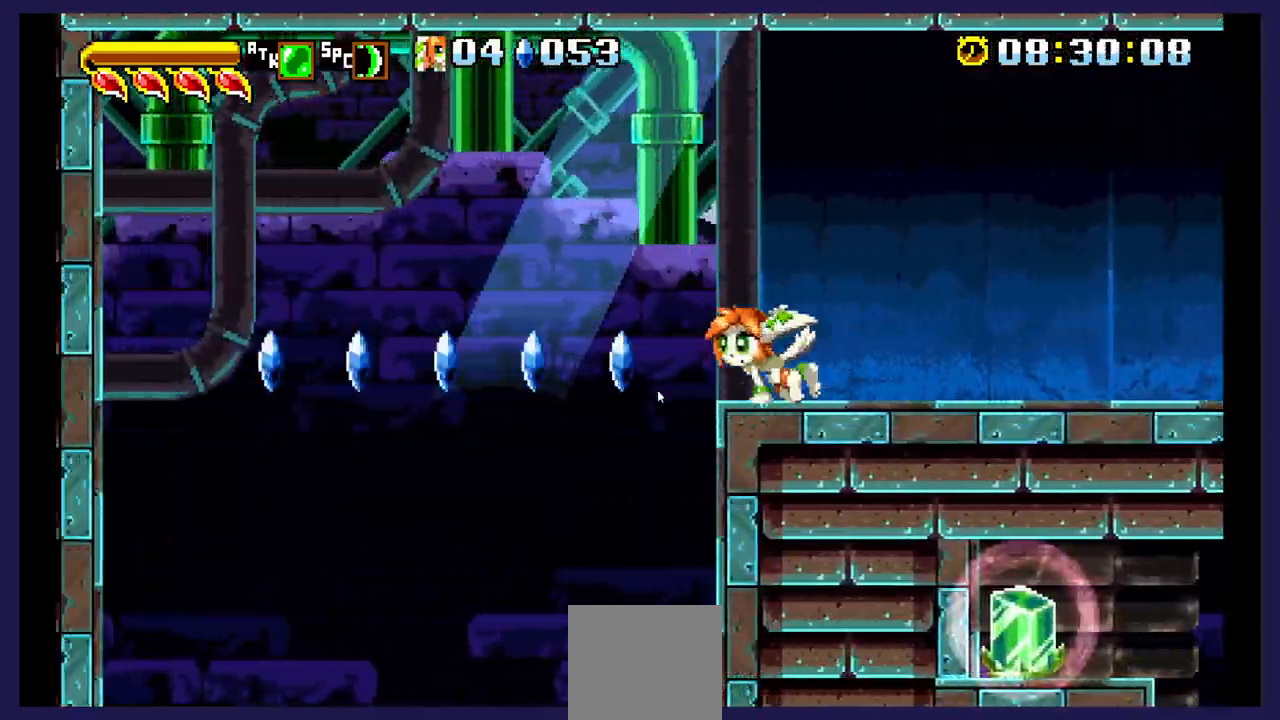
{"dt_ms": 500, "buttons": ["DPAD_LEFT"], "events": []}
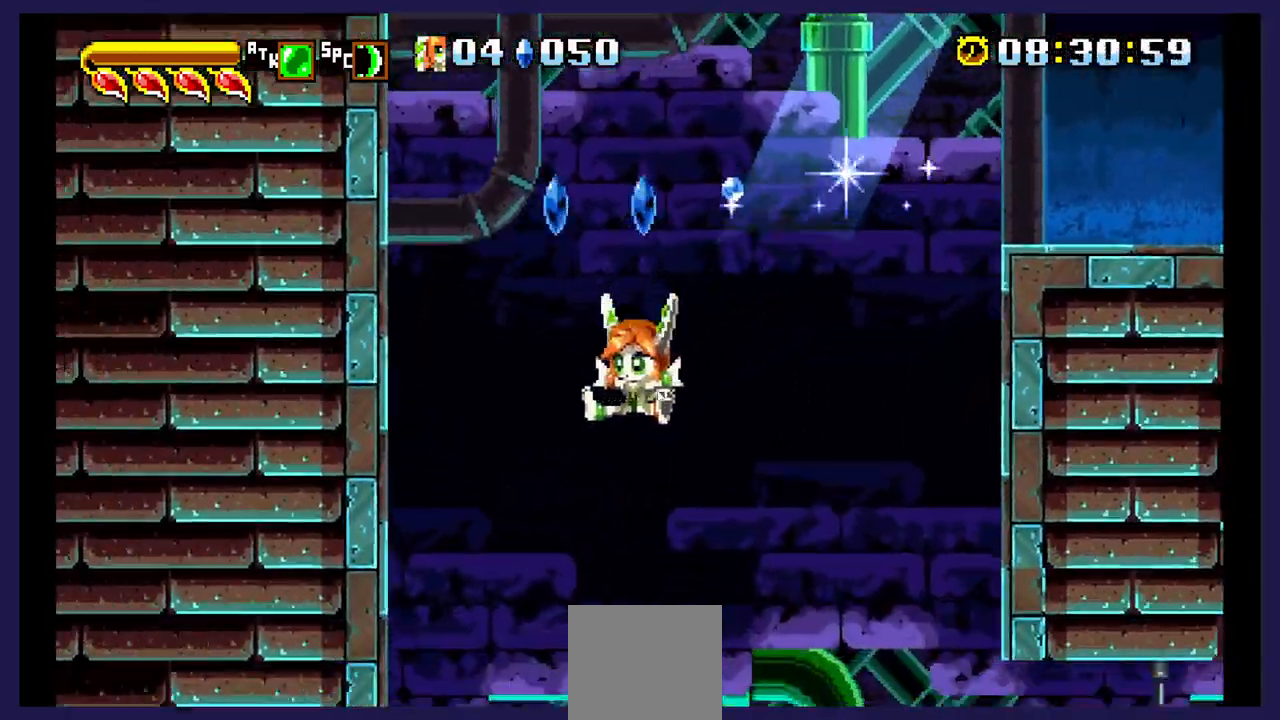
{"dt_ms": 500, "buttons": ["DPAD_RIGHT"], "events": [[17, "DPAD_LEFT", "up"], [83, "DPAD_RIGHT", "down"]]}
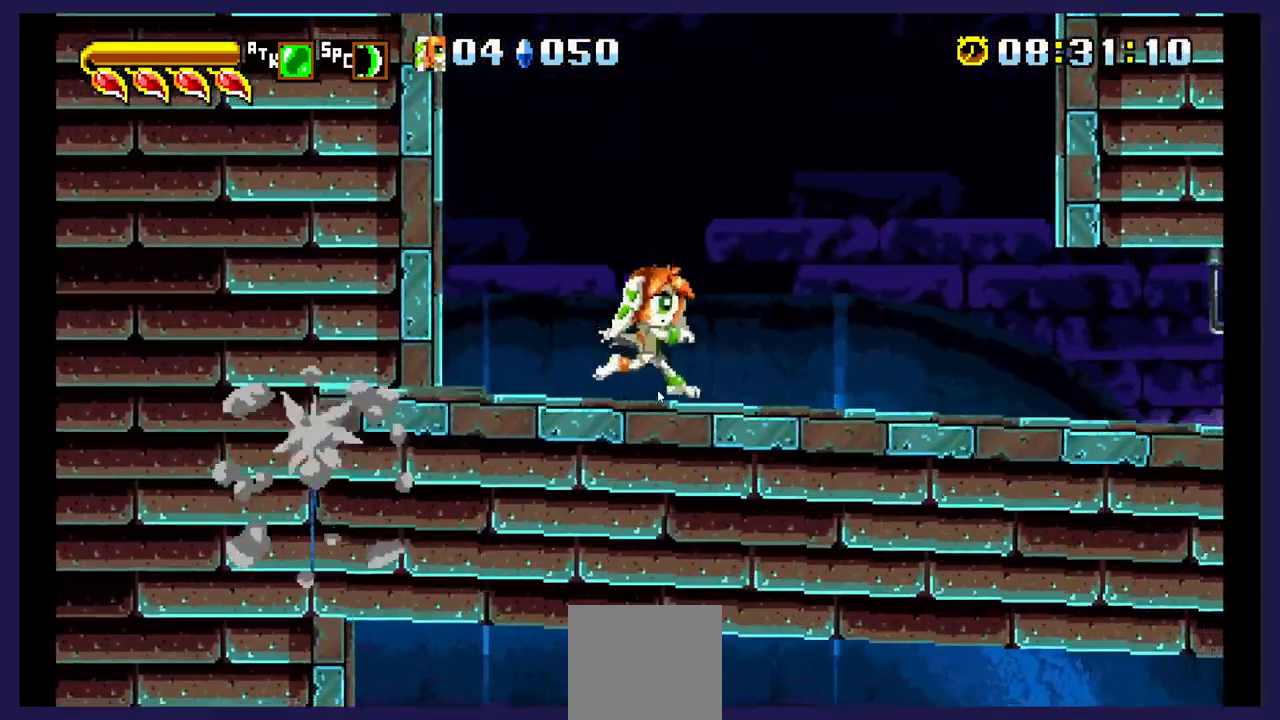
{"dt_ms": 500, "buttons": [], "events": [[433, "DPAD_RIGHT", "up"]]}
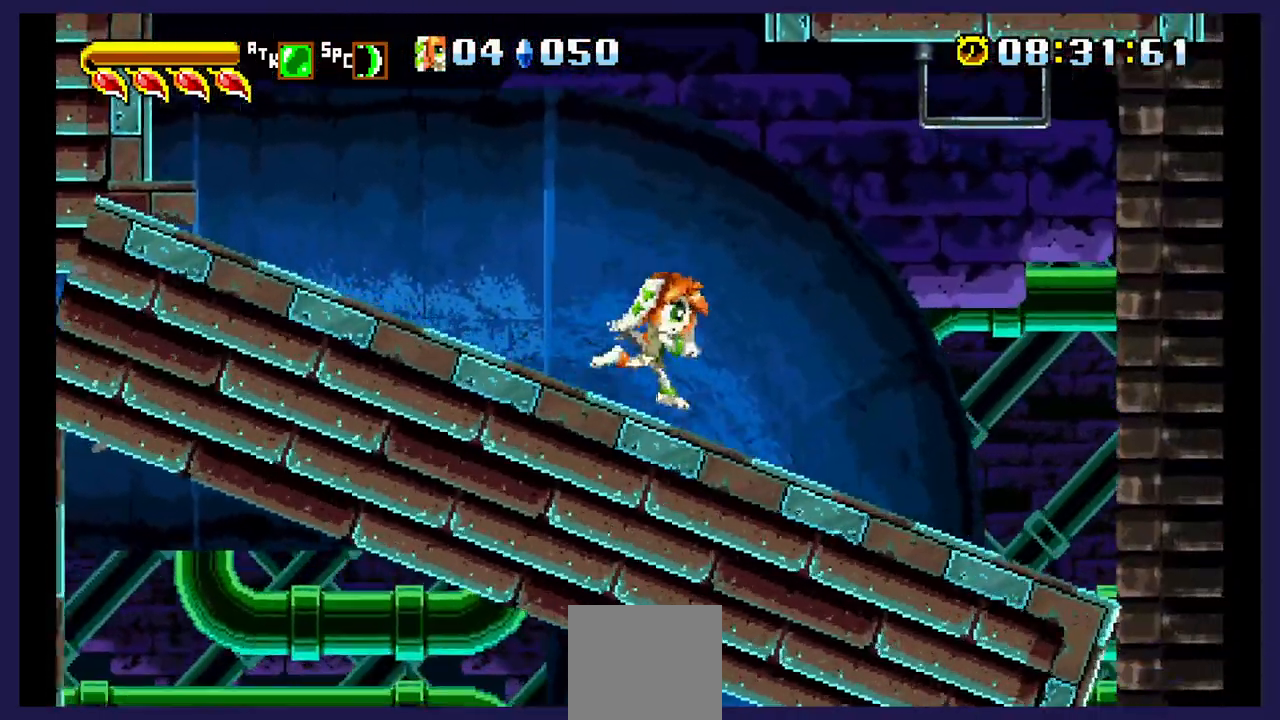
{"dt_ms": 500, "buttons": ["DPAD_RIGHT"], "events": [[267, "DPAD_RIGHT", "down"]]}
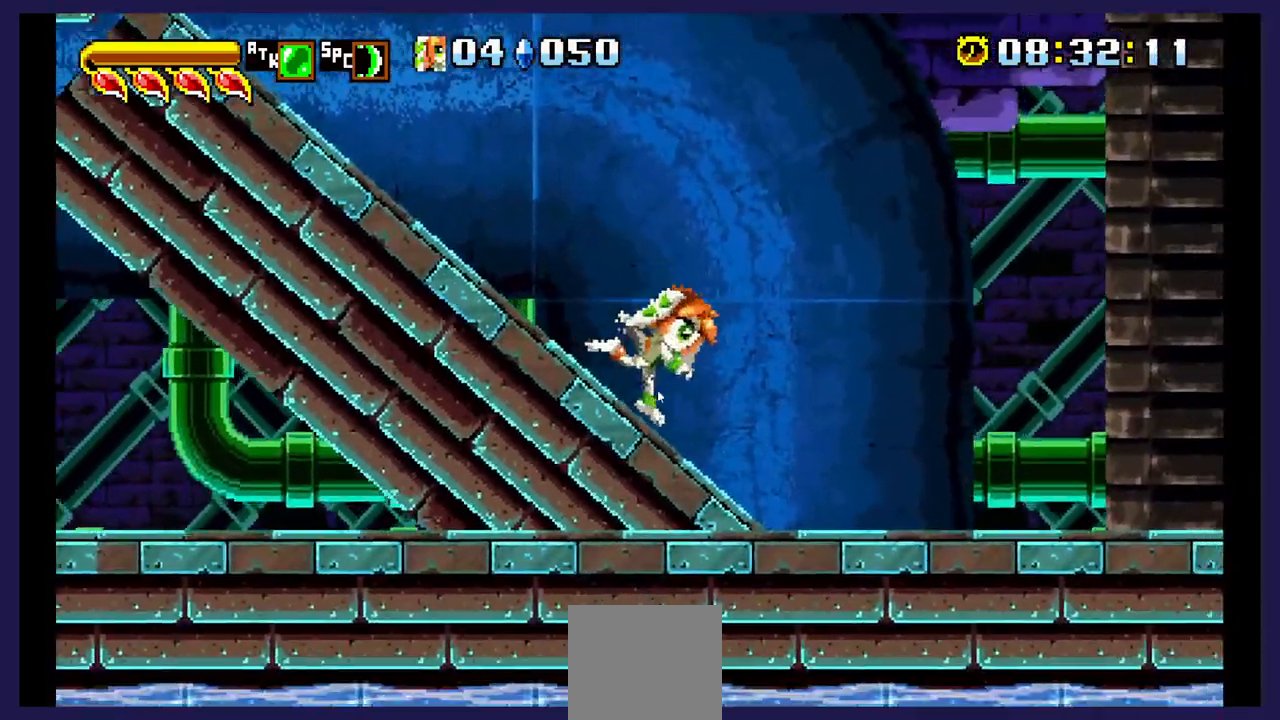
{"dt_ms": 500, "buttons": ["DPAD_RIGHT"], "events": [[200, "DPAD_RIGHT", "up"], [350, "DPAD_RIGHT", "down"]]}
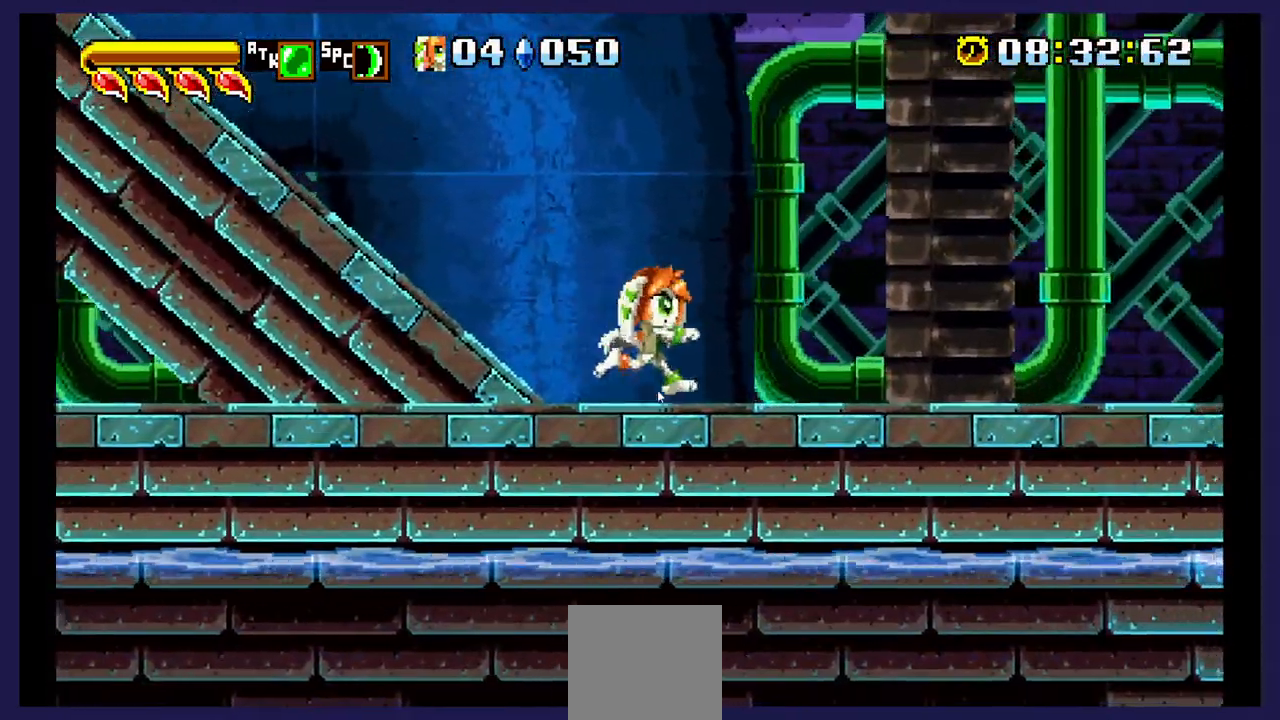
{"dt_ms": 500, "buttons": ["DPAD_LEFT"], "events": [[183, "DPAD_RIGHT", "up"], [300, "DPAD_LEFT", "down"]]}
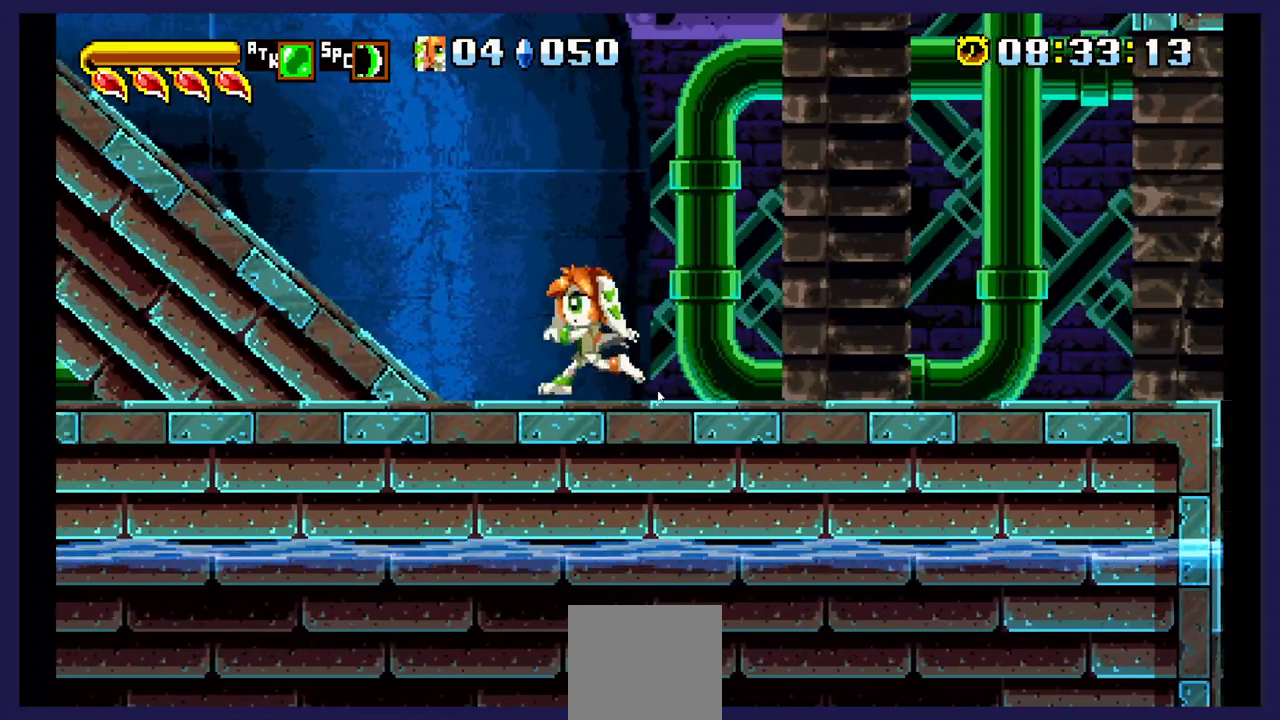
{"dt_ms": 500, "buttons": ["DPAD_LEFT"], "events": [[67, "A", "down"], [300, "A", "up"]]}
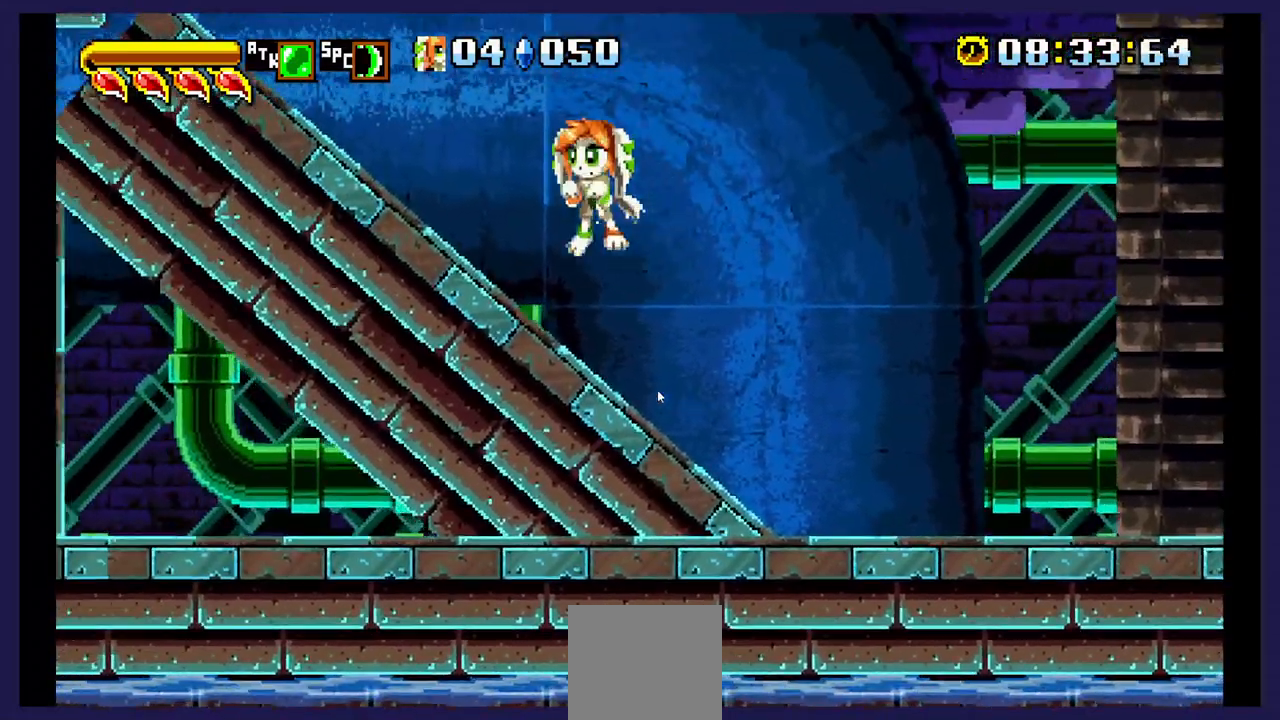
{"dt_ms": 500, "buttons": ["A", "DPAD_RIGHT"], "events": [[133, "DPAD_LEFT", "up"], [217, "DPAD_RIGHT", "down"], [450, "A", "down"]]}
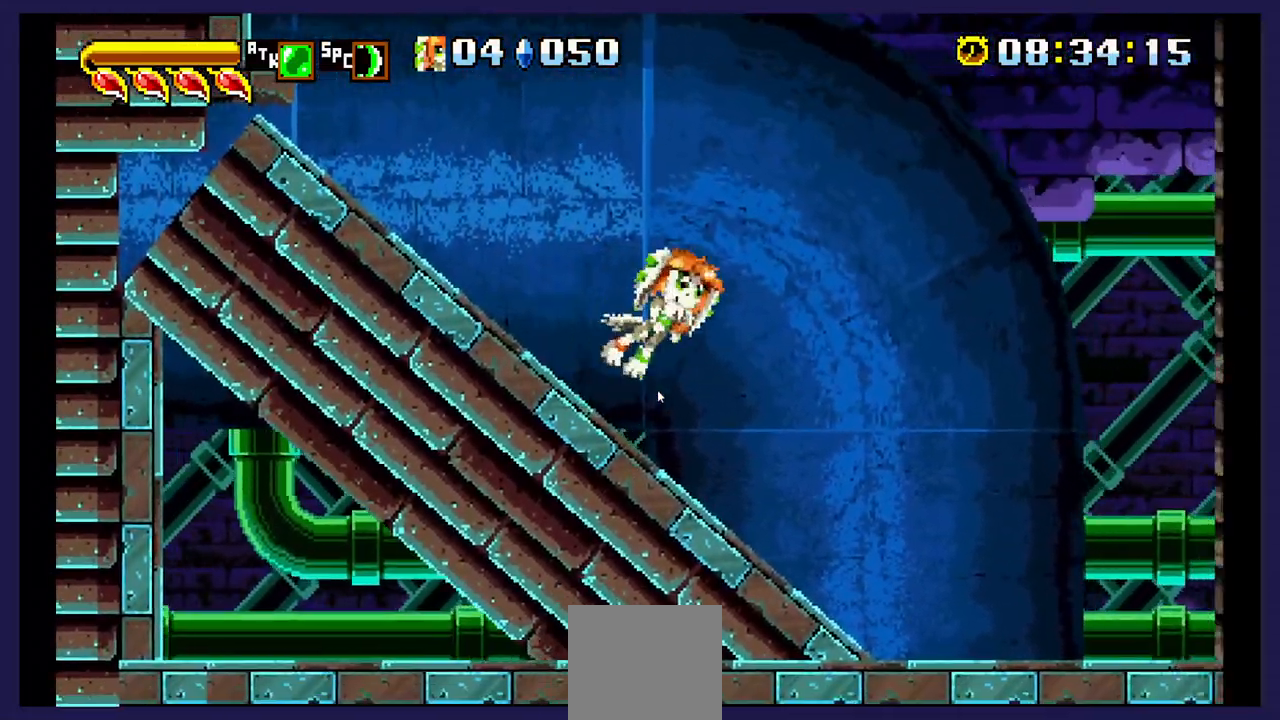
{"dt_ms": 500, "buttons": ["A", "DPAD_UP", "DPAD_LEFT"], "events": [[217, "DPAD_UP", "down"], [250, "DPAD_RIGHT", "up"], [383, "DPAD_LEFT", "down"]]}
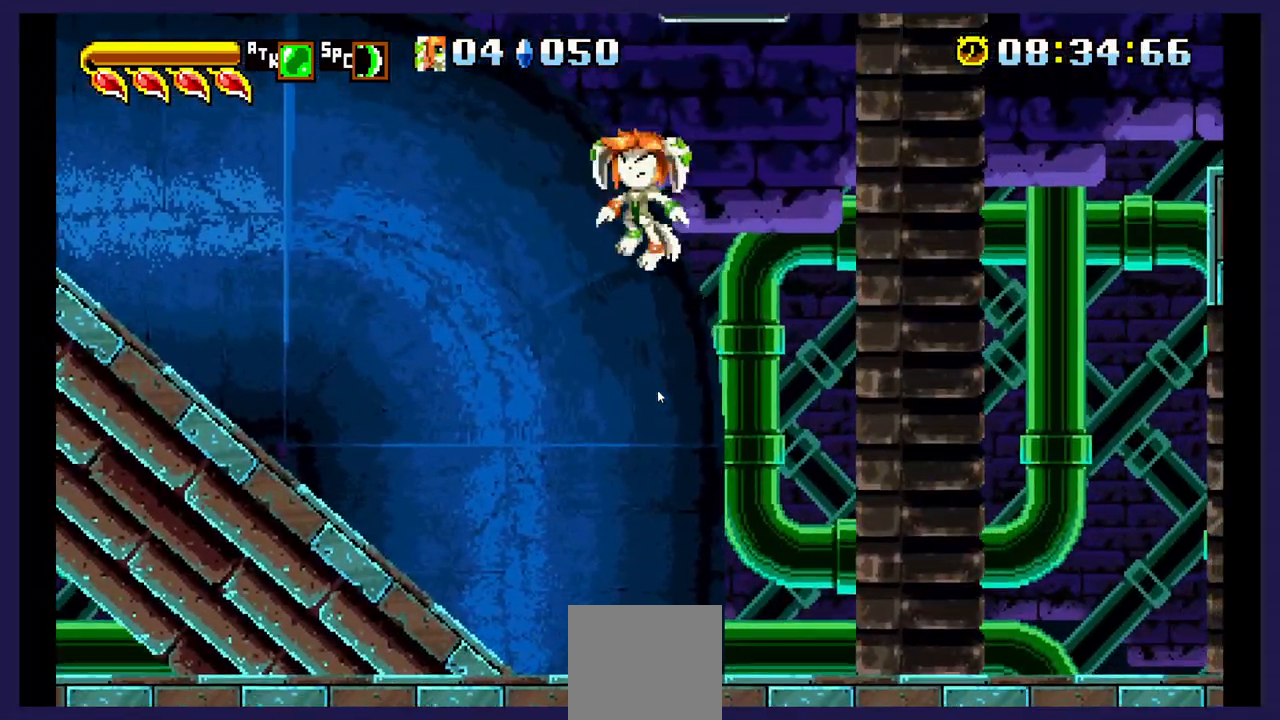
{"dt_ms": 500, "buttons": ["A", "DPAD_UP", "DPAD_RIGHT"], "events": [[83, "DPAD_LEFT", "up"], [283, "DPAD_RIGHT", "down"]]}
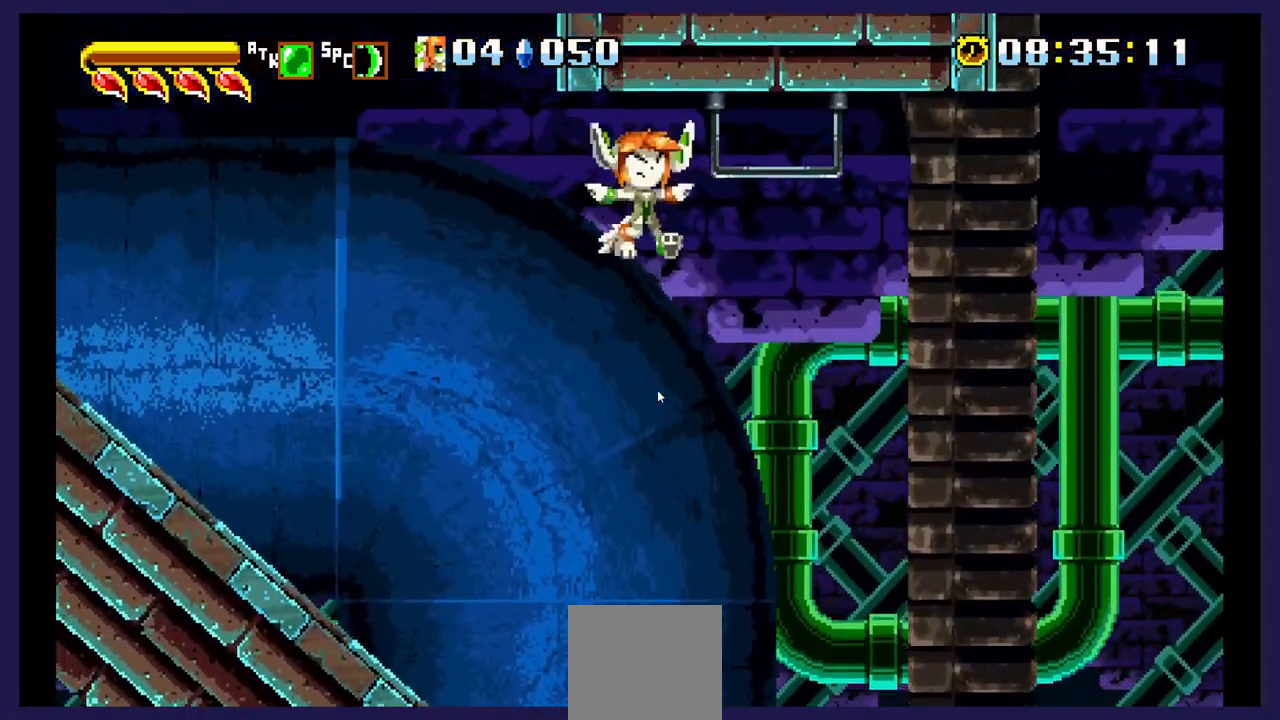
{"dt_ms": 500, "buttons": ["A", "DPAD_LEFT"], "events": [[283, "DPAD_RIGHT", "up"], [317, "DPAD_UP", "up"], [467, "DPAD_LEFT", "down"]]}
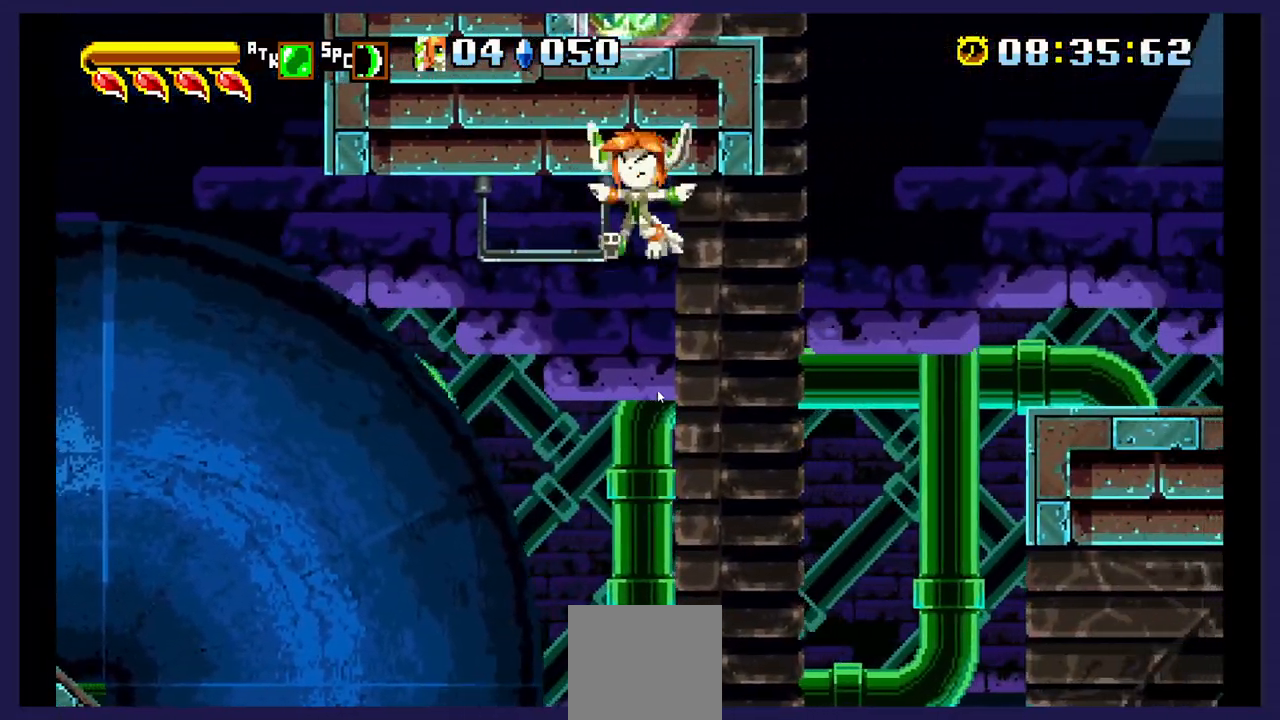
{"dt_ms": 1000, "buttons": ["A", "DPAD_DOWN"]}
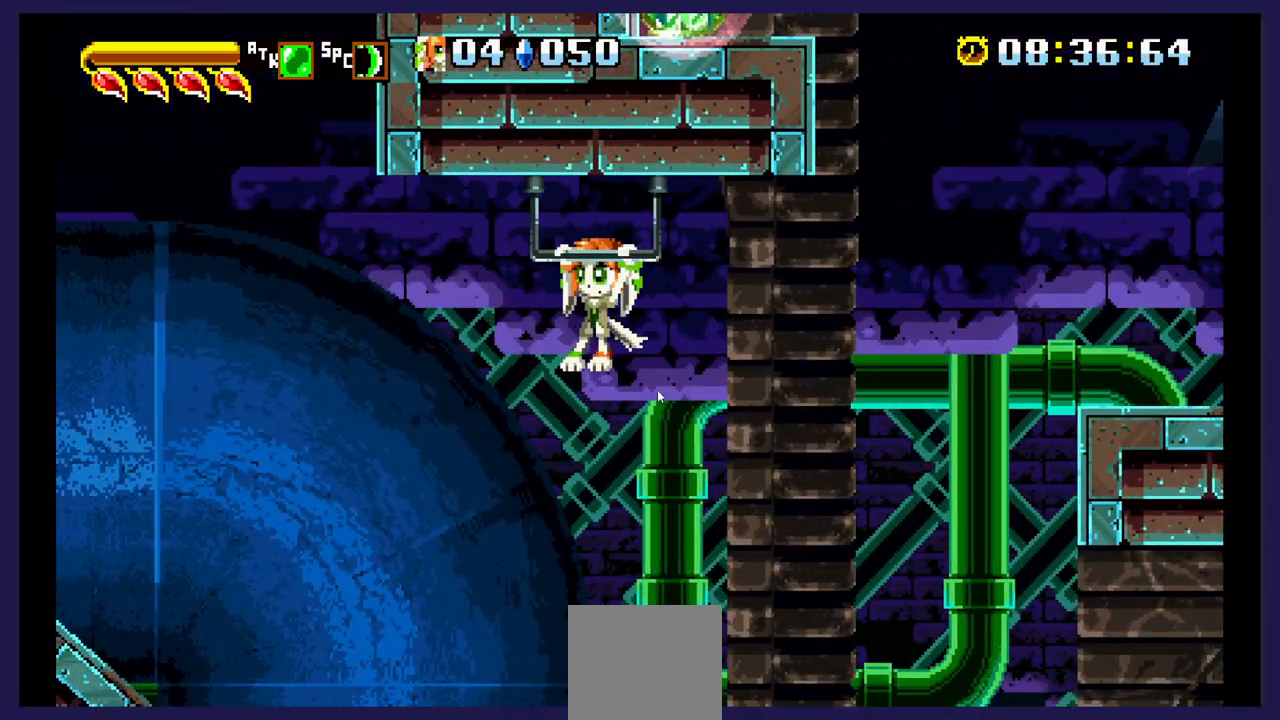
{"dt_ms": 500, "buttons": ["DPAD_RIGHT"], "events": [[333, "DPAD_DOWN", "up"], [433, "A", "up"], [433, "DPAD_RIGHT", "down"]]}
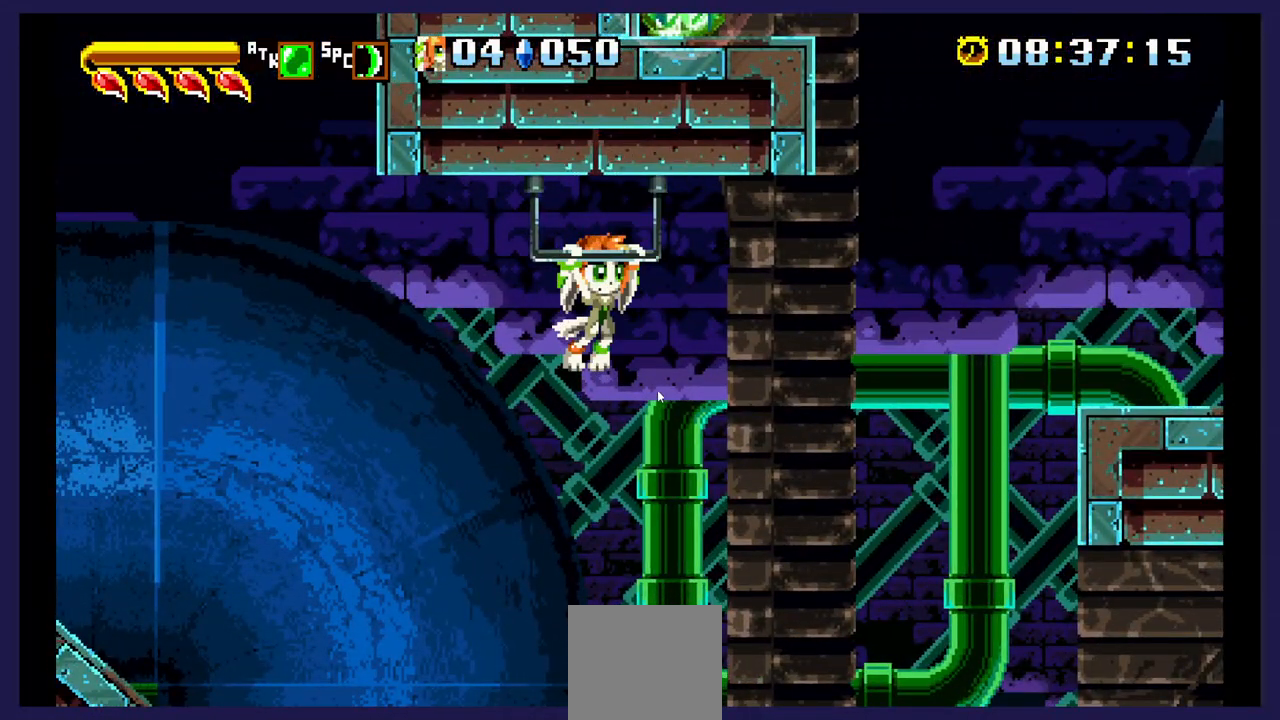
{"dt_ms": 500, "buttons": ["A", "DPAD_RIGHT"], "events": [[67, "A", "down"], [233, "A", "up"], [400, "A", "down"]]}